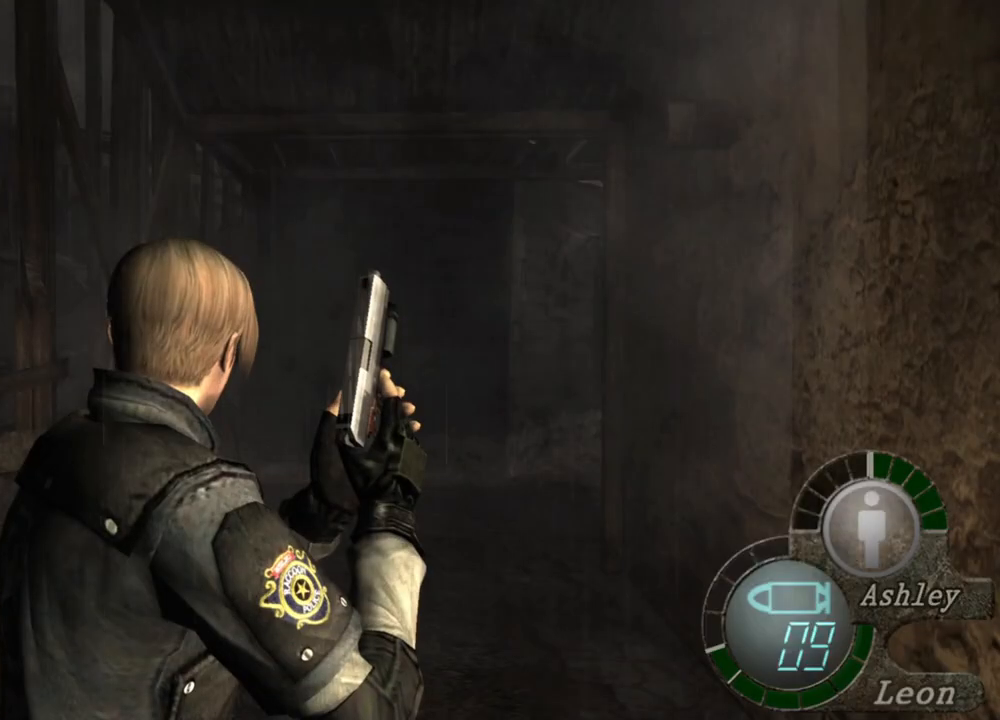
Gameplay with keyboard and mouse; each line is a JSON object with the keys and mouse buttons held at the frame after it. "events" lists presses ("down") and releases ("up") of "1", "2", "3", "4", "5", "a", "alt", "b", "c", "ctrl", "d", "e", "f", "g", "q", "r", "s", "shift", "space", "t", "tab", "tilde", "v", "w", "x", "z", "mouse_left", "mouse_wheel", "mouse_right", "mouse_mb4" and "mouse_mb5" between this image and that frame as [ms after this image, input, new state], when the widget could be followed in between. "mouse_left", "mouse_wheel", "mouse_right", "mouse_mb4", "mouse_mb5" = the "left", "wheel", "right", "mb4", "mb5" buttons of the "mouse" list. No other keys are recorded. "wheel" means that the mouse wheel is clicked or scrolled. Mouse movement is not recorded.
{"keys": [], "mouse": [], "events": [[133, "a", "down"], [233, "a", "up"], [267, "a", "down"], [367, "a", "up"]]}
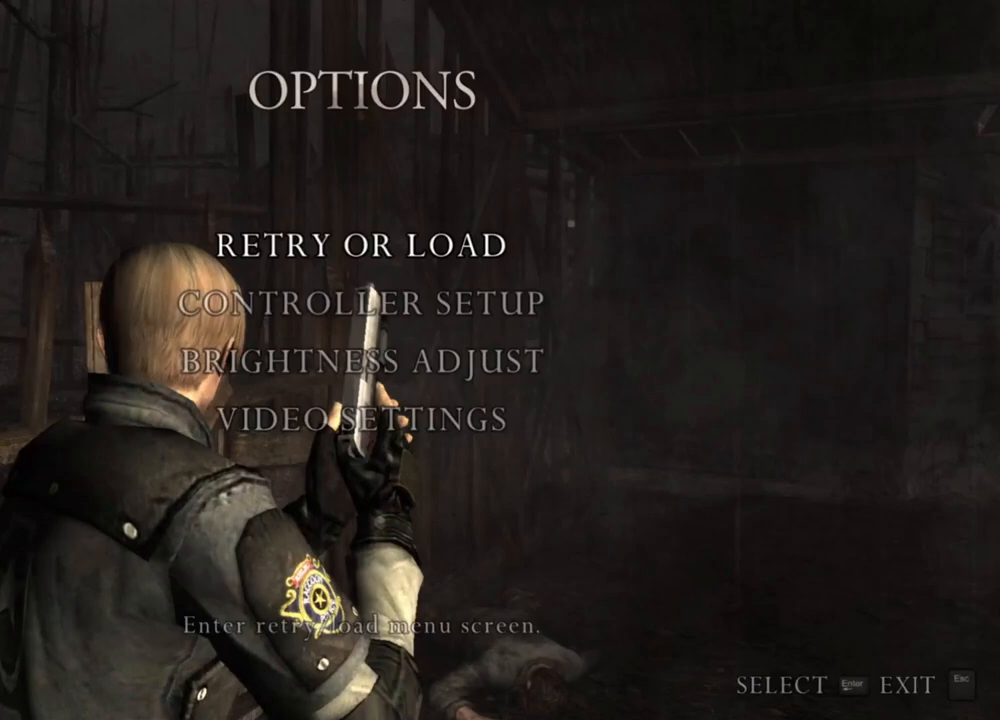
{"keys": [], "mouse": [], "events": []}
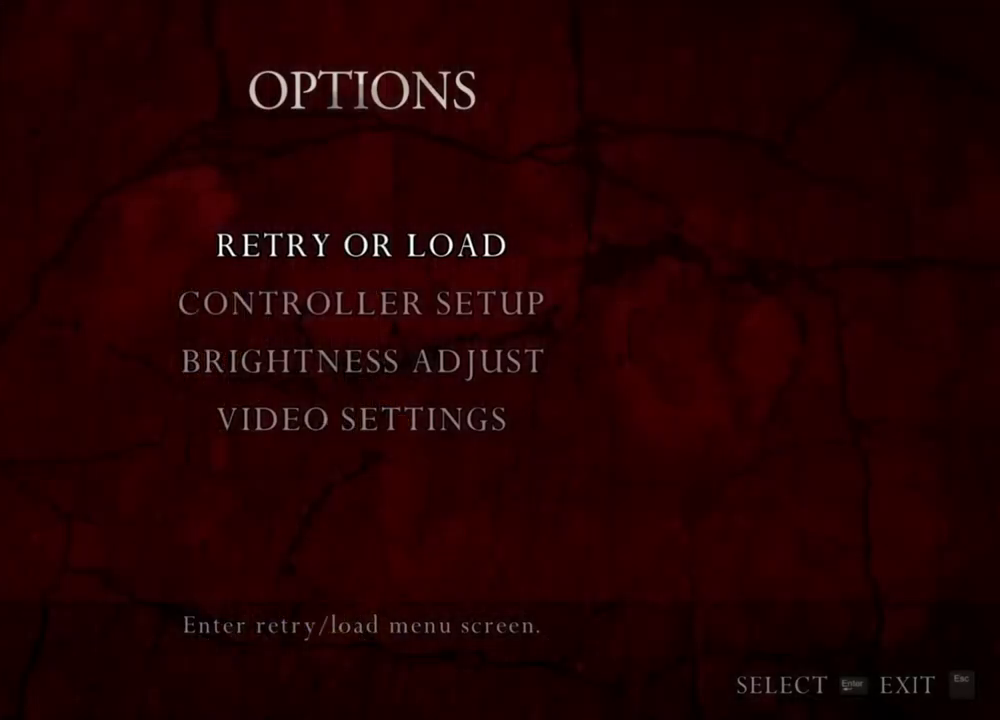
{"keys": [], "mouse": [], "events": []}
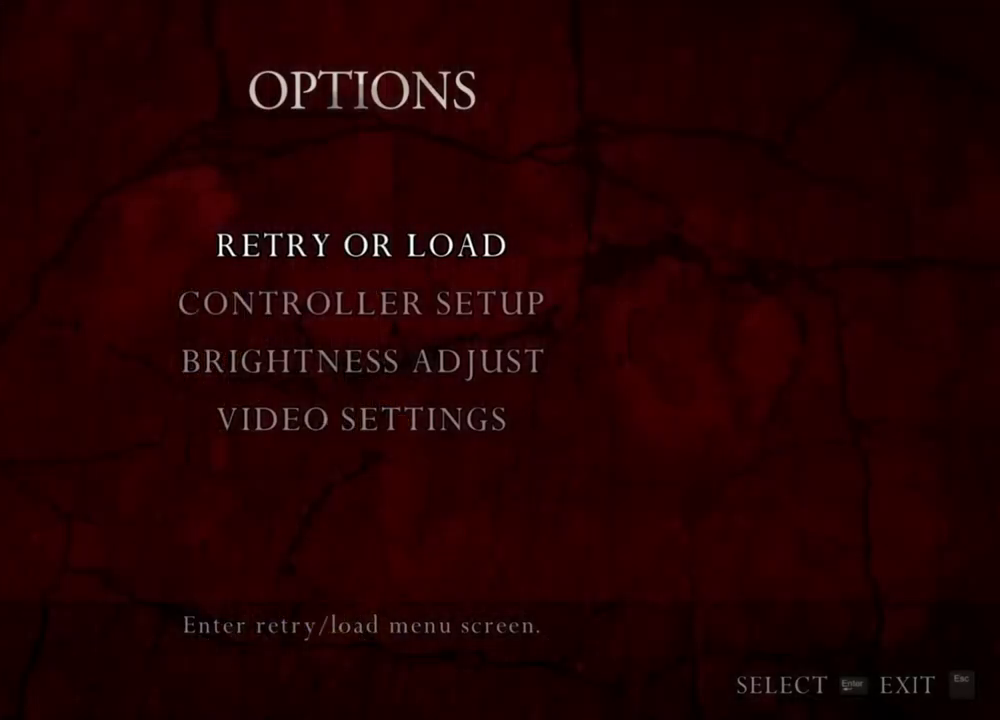
{"keys": [], "mouse": [], "events": []}
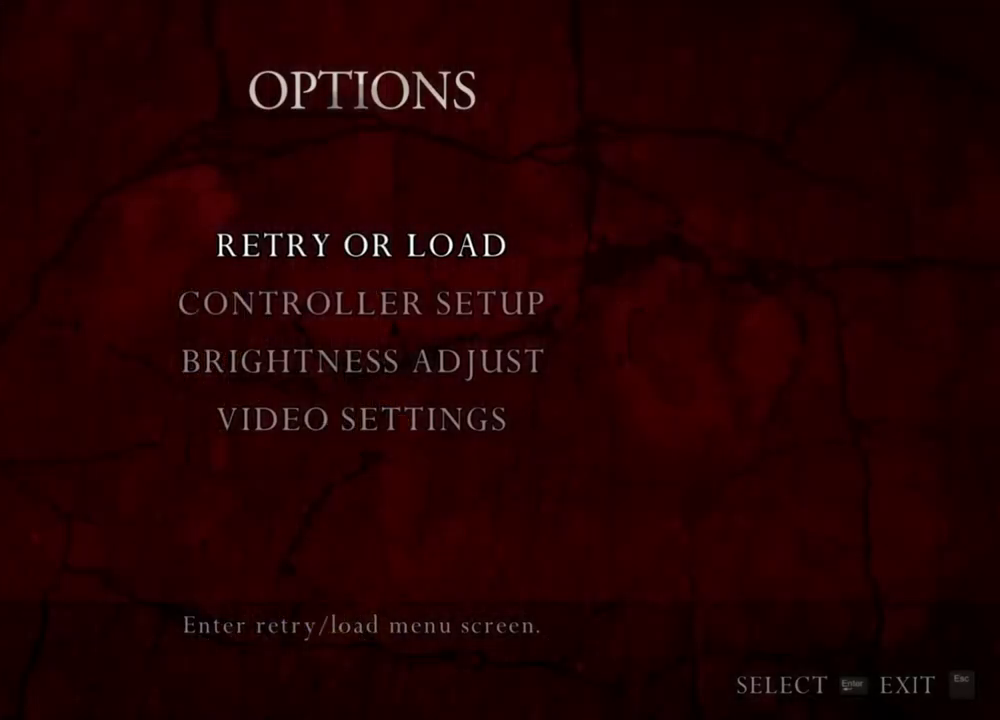
{"keys": [], "mouse": [], "events": []}
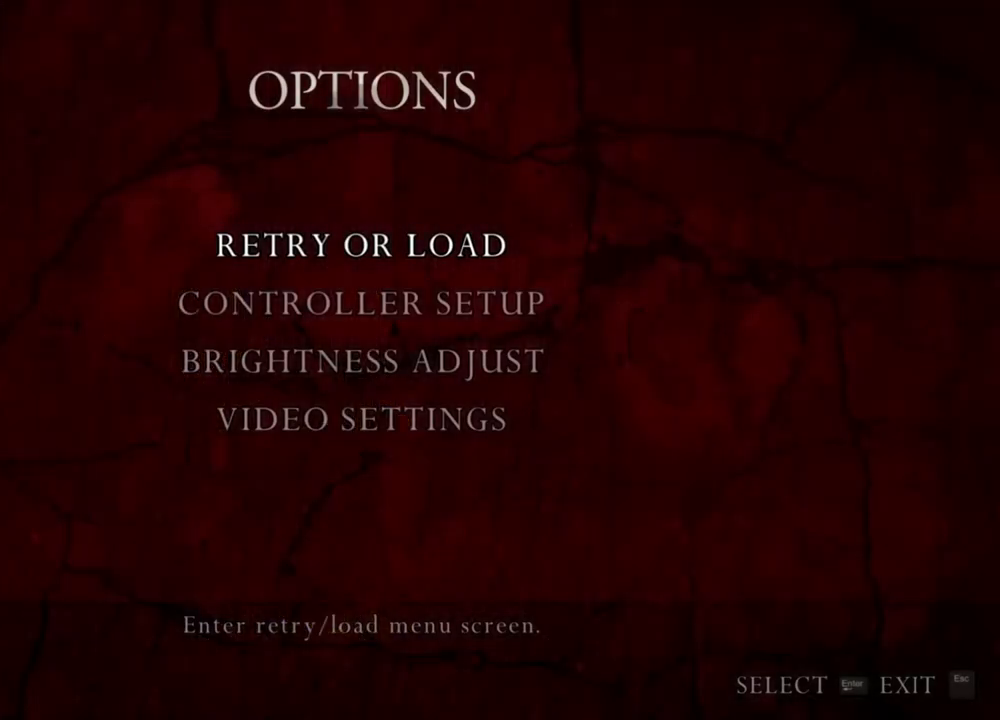
{"keys": [], "mouse": [], "events": []}
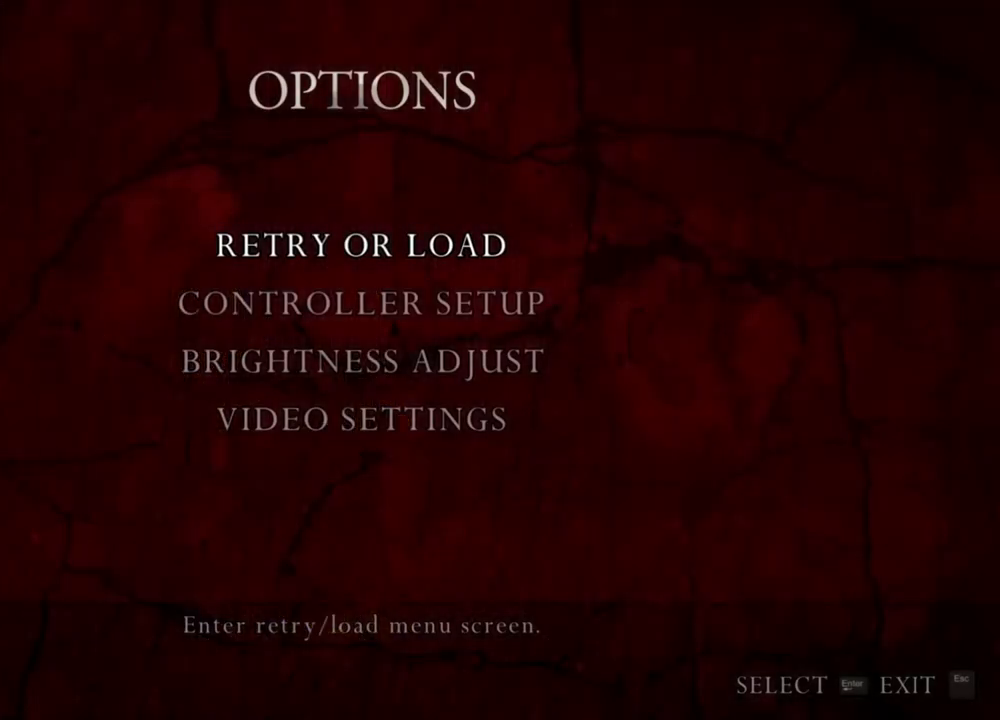
{"keys": [], "mouse": [], "events": []}
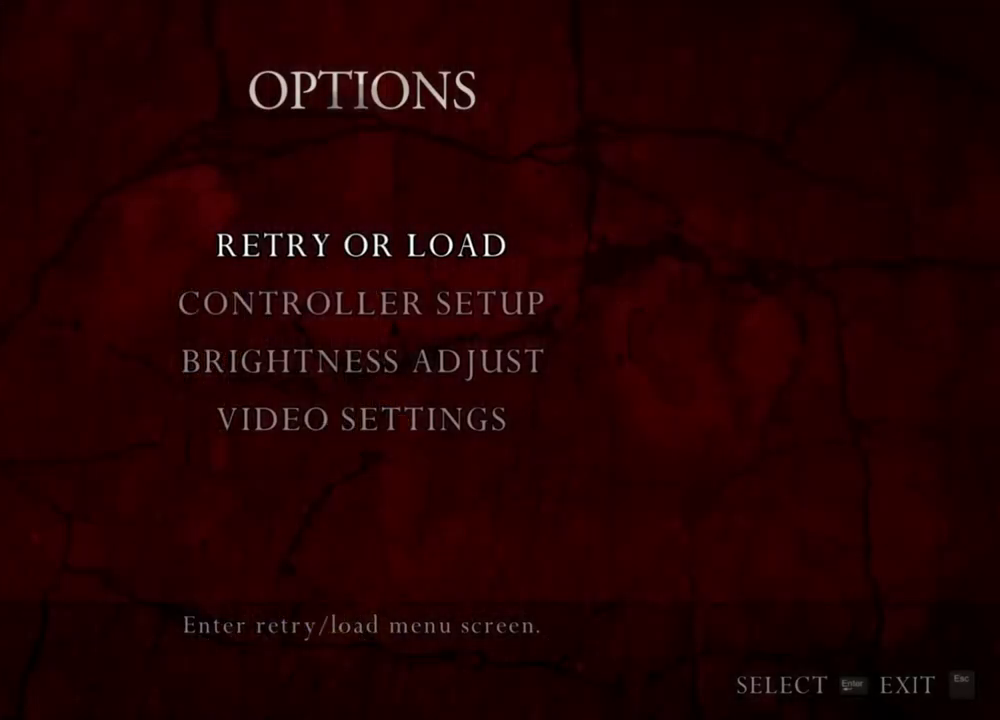
{"keys": [], "mouse": [], "events": []}
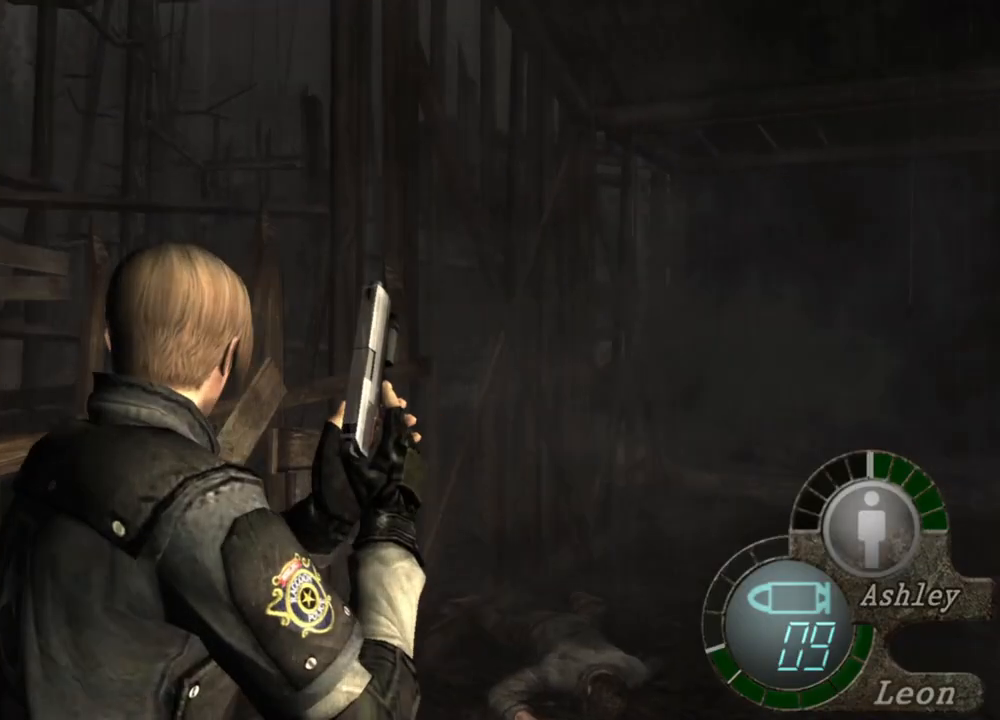
{"keys": ["shift", "w"], "mouse": [], "events": [[133, "w", "down"], [167, "shift", "down"]]}
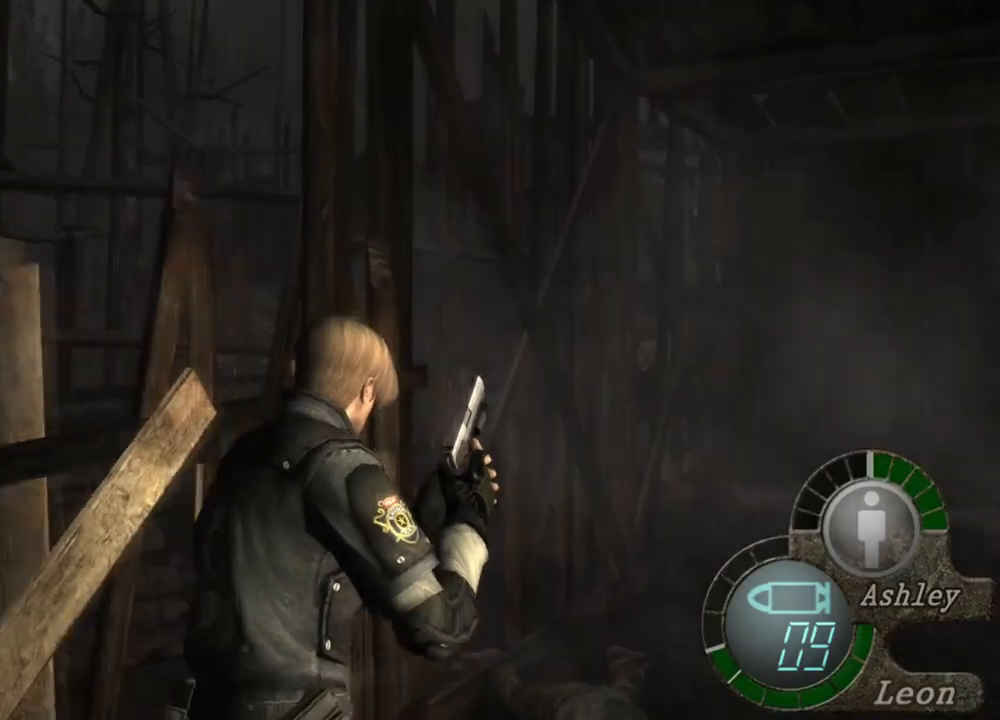
{"keys": [], "mouse": [], "events": [[167, "shift", "up"], [167, "w", "up"]]}
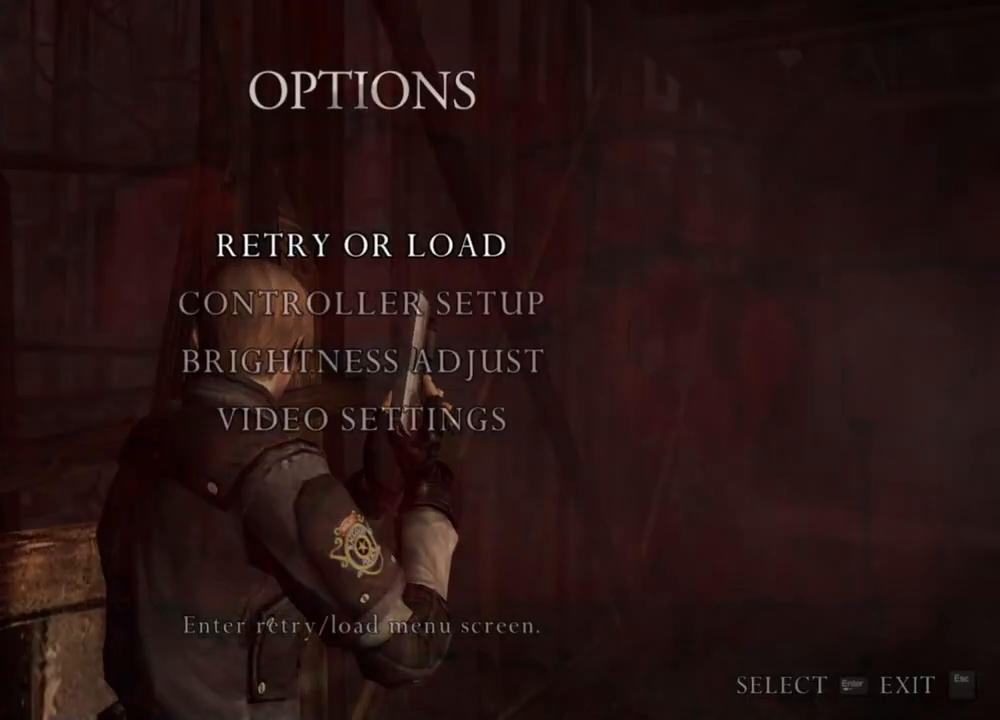
{"keys": [], "mouse": [], "events": []}
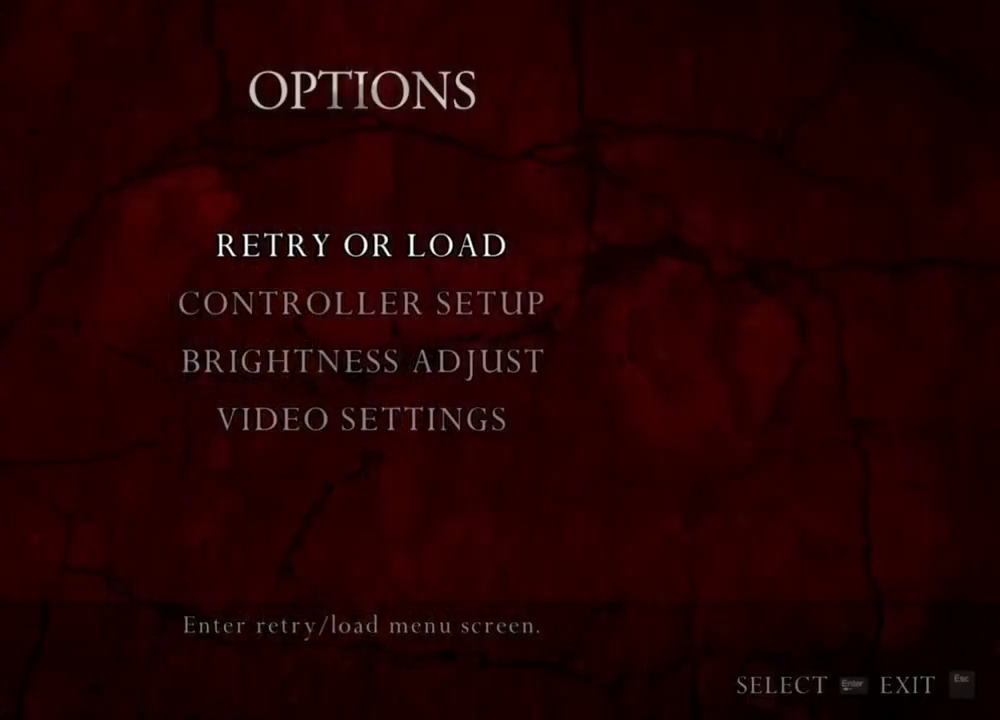
{"keys": [], "mouse": [], "events": []}
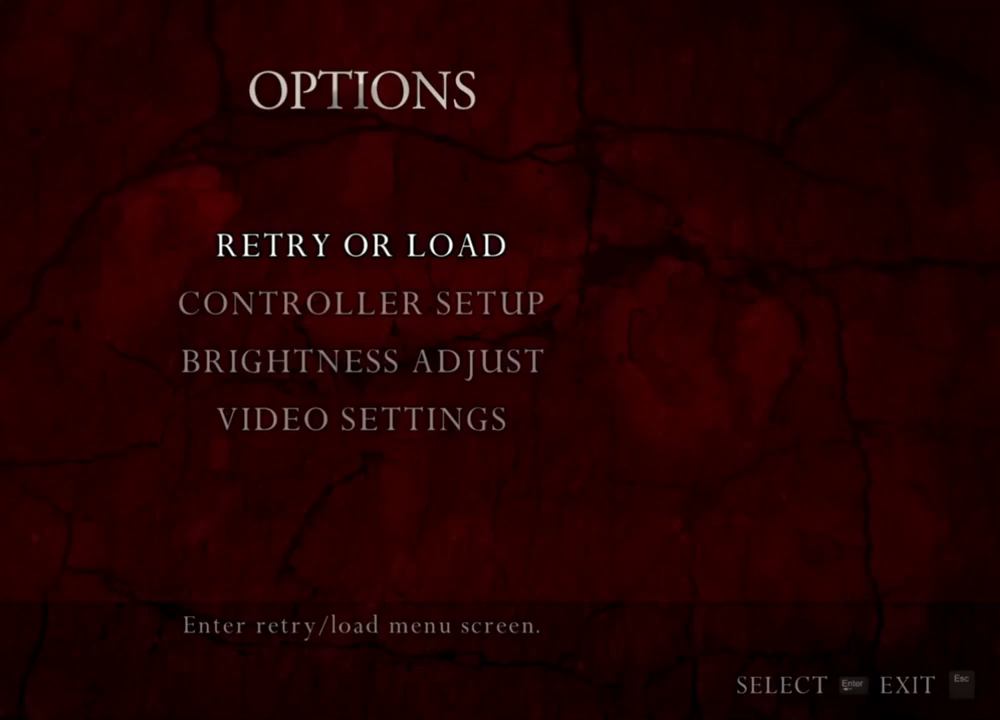
{"keys": [], "mouse": [], "events": []}
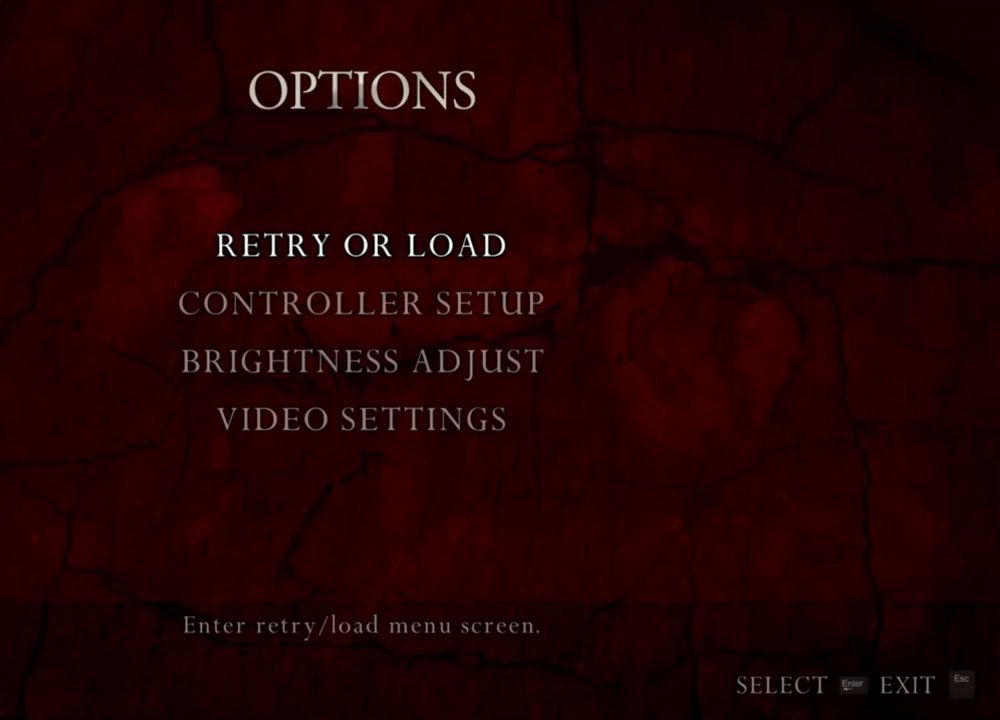
{"keys": [], "mouse": [], "events": []}
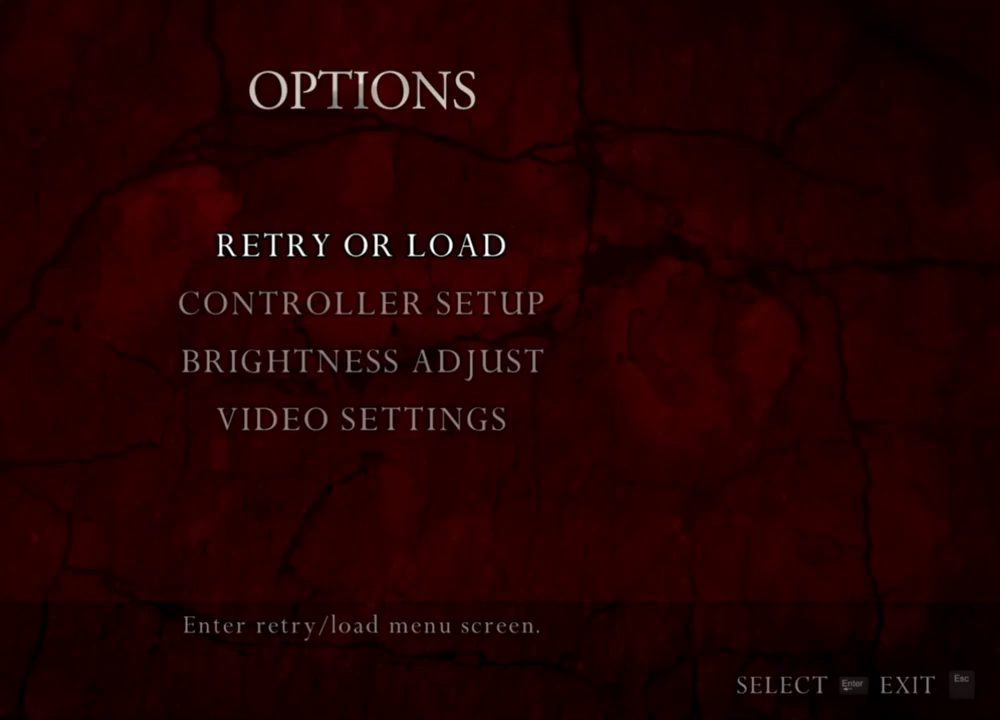
{"keys": [], "mouse": [], "events": []}
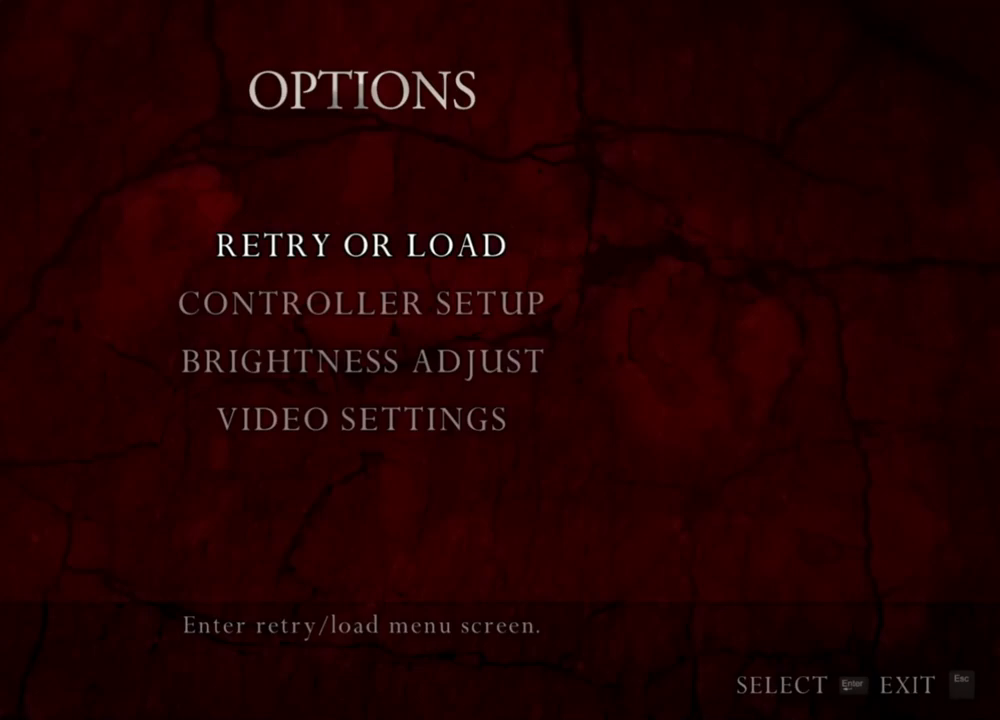
{"keys": [], "mouse": [], "events": []}
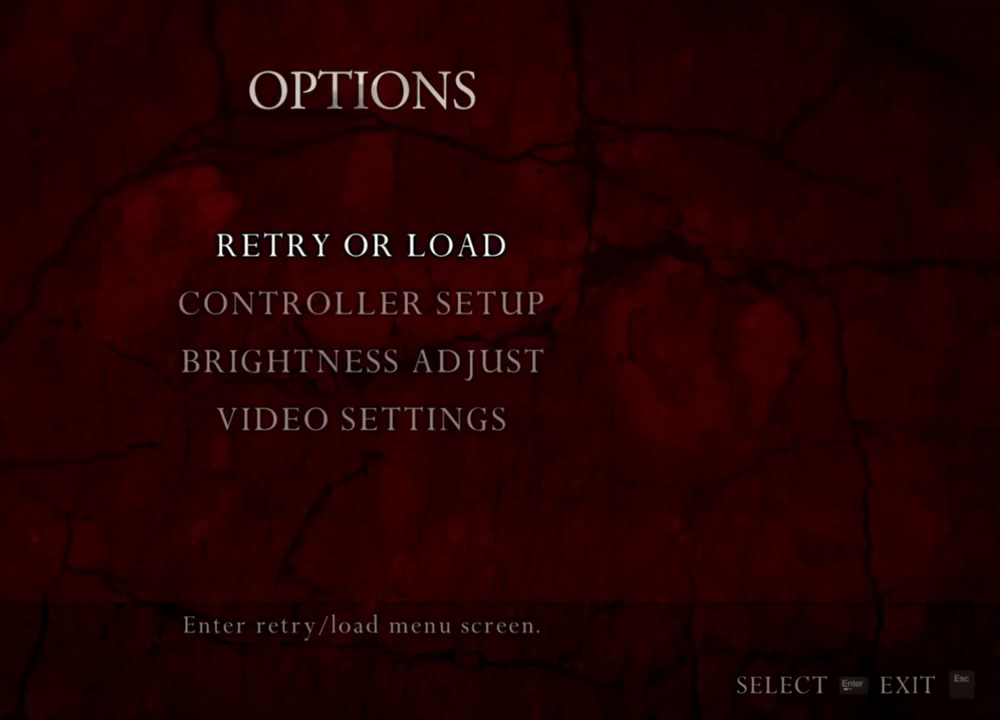
{"keys": [], "mouse": [], "events": []}
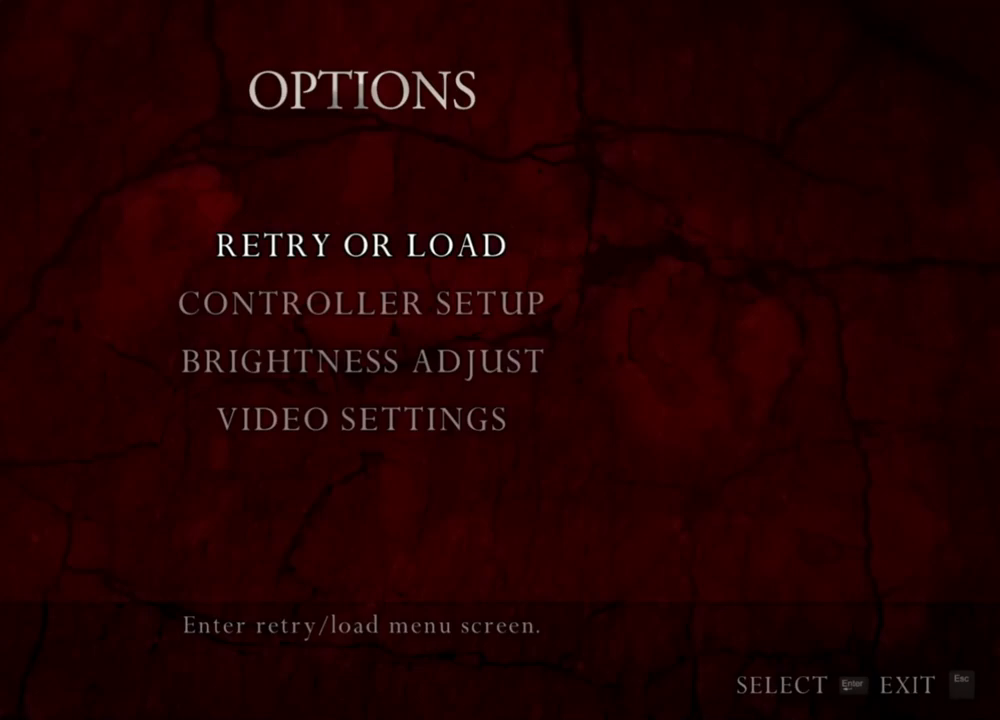
{"keys": [], "mouse": [], "events": []}
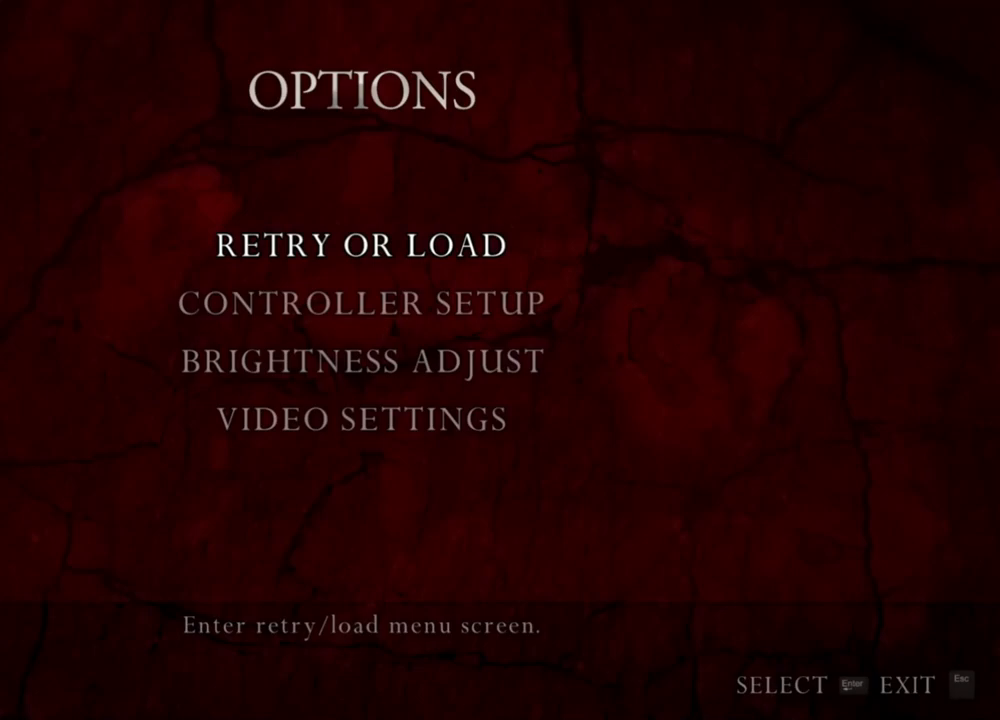
{"keys": [], "mouse": [], "events": []}
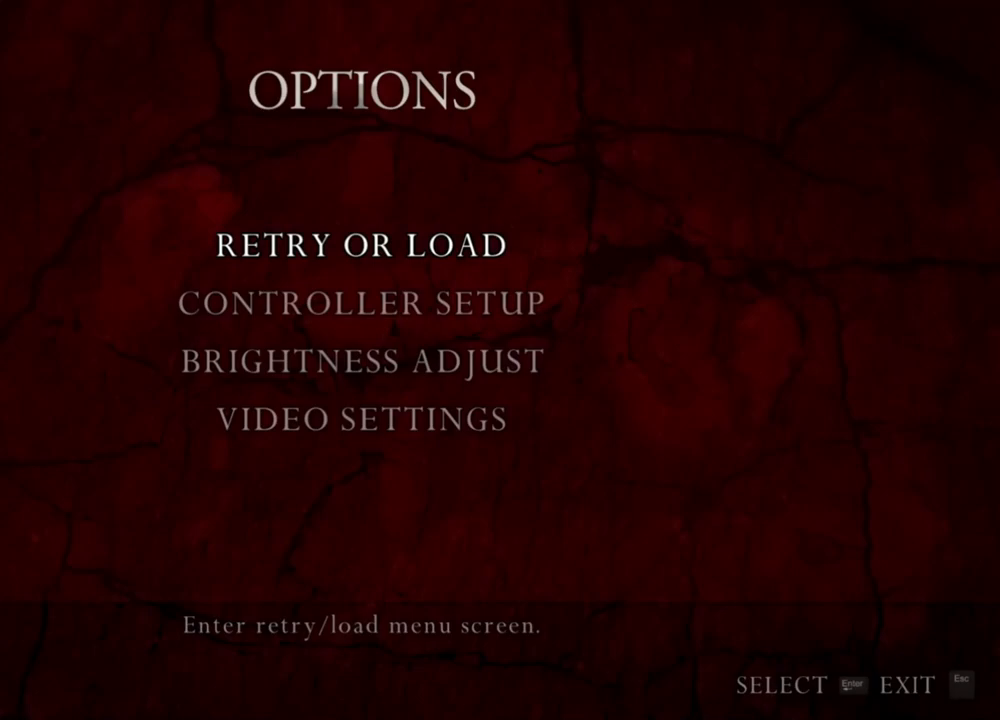
{"keys": [], "mouse": [], "events": []}
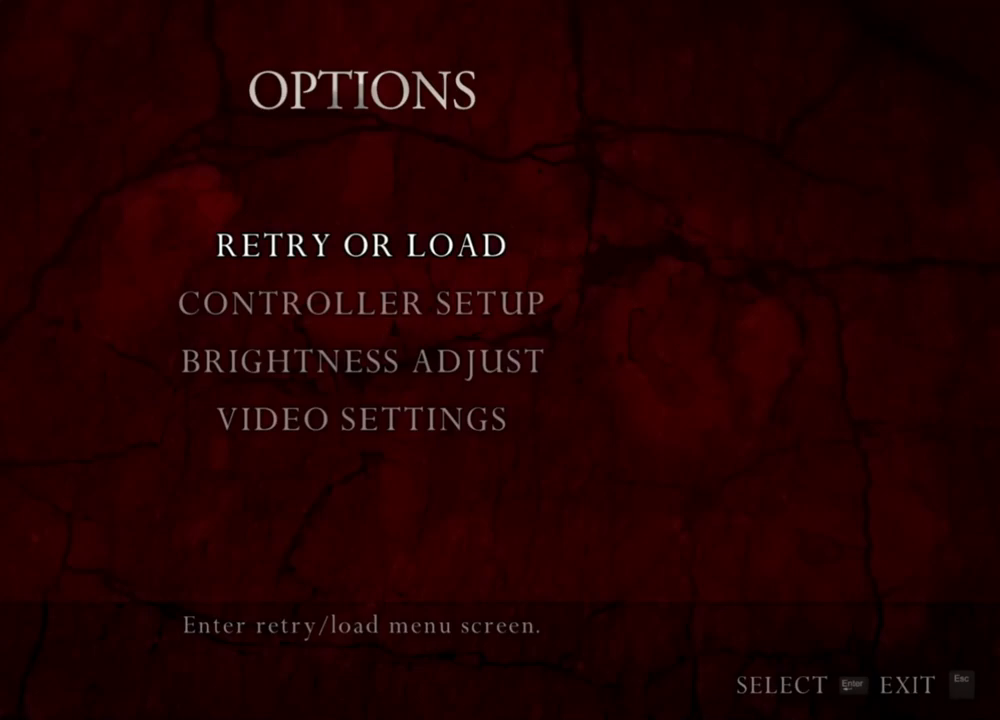
{"keys": [], "mouse": [], "events": [[267, "s", "down"], [400, "s", "up"]]}